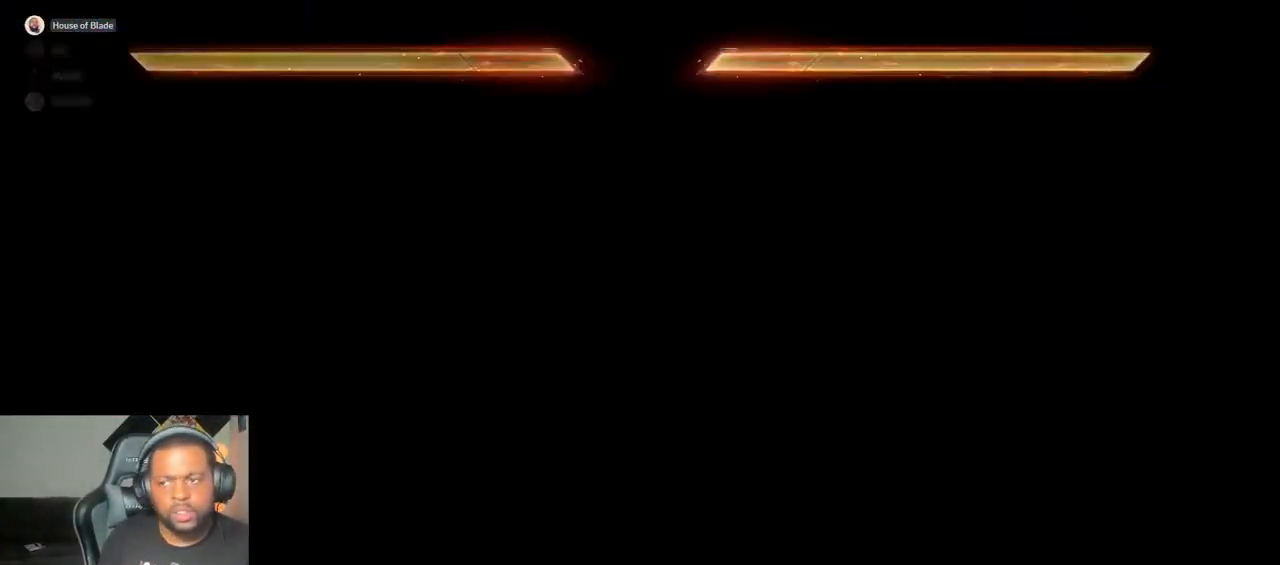
Gameplay with a controller (PlayStation layout); each line is a JSON object with the inputs held at the frame after it (dt_ms = milliseconds from this image to that frame). "events" lists button and stick changes between this image and that frame as [ms after this image, input, new state], when the widget could be followed in between. Not read: L3 R3.
{"dt_ms": 500, "buttons": [], "left_stick": "center", "right_stick": "center", "events": []}
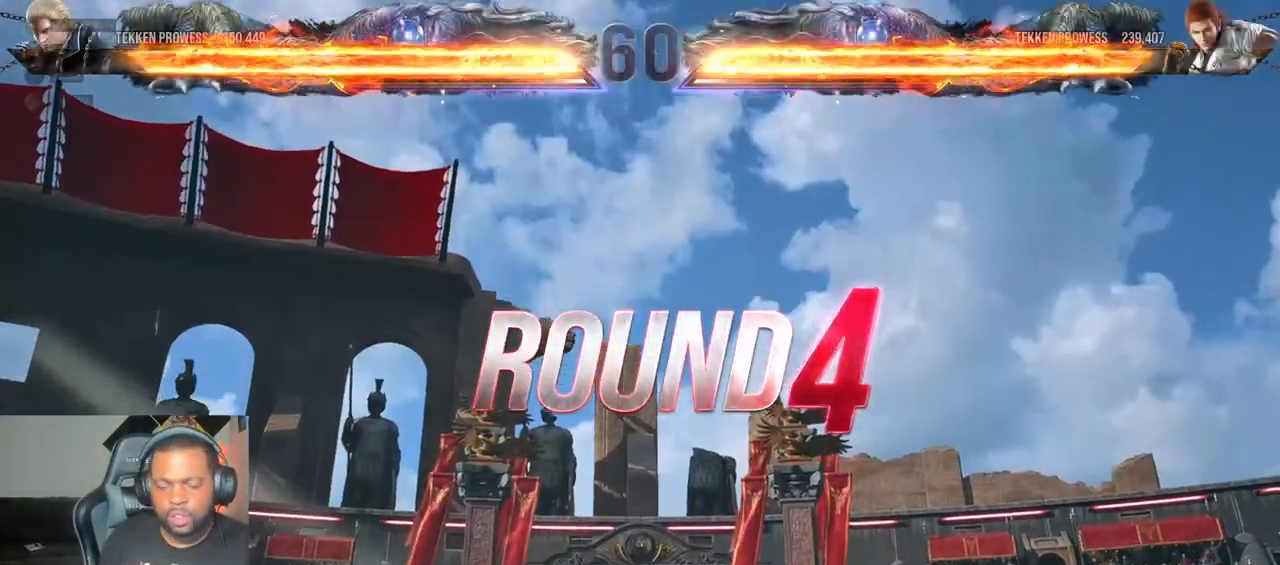
{"dt_ms": 1000, "buttons": ["DPAD_UP", "DPAD_LEFT"], "left_stick": "center", "right_stick": "center"}
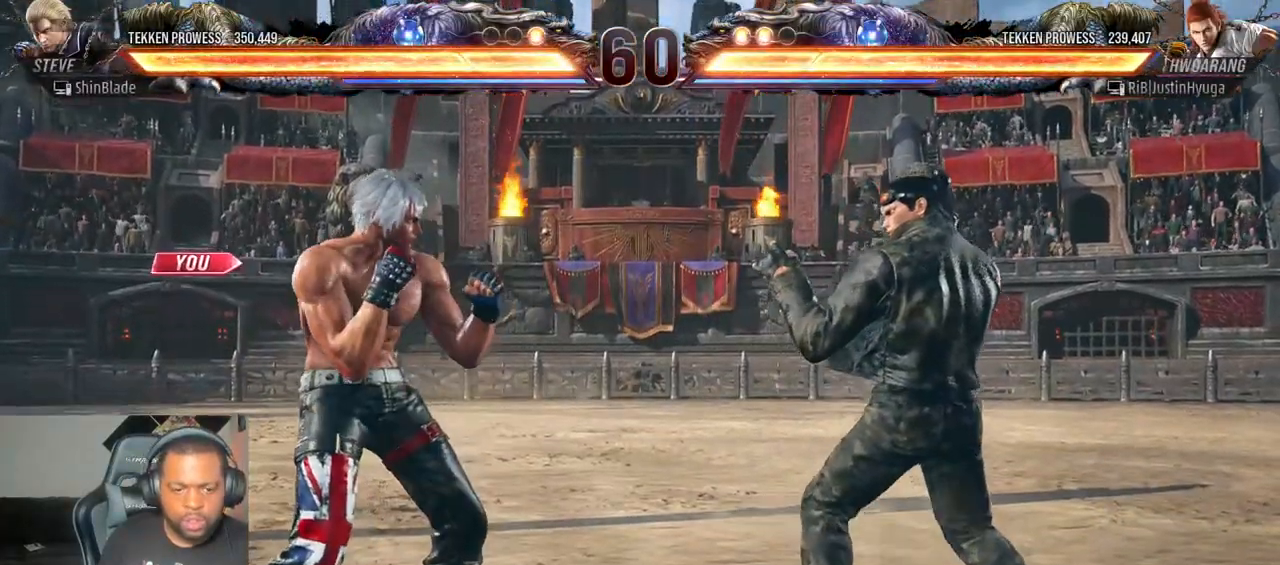
{"dt_ms": 500, "buttons": ["DPAD_RIGHT"], "left_stick": "center", "right_stick": "center", "events": [[317, "DPAD_LEFT", "up"], [483, "DPAD_UP", "up"], [500, "DPAD_RIGHT", "down"]]}
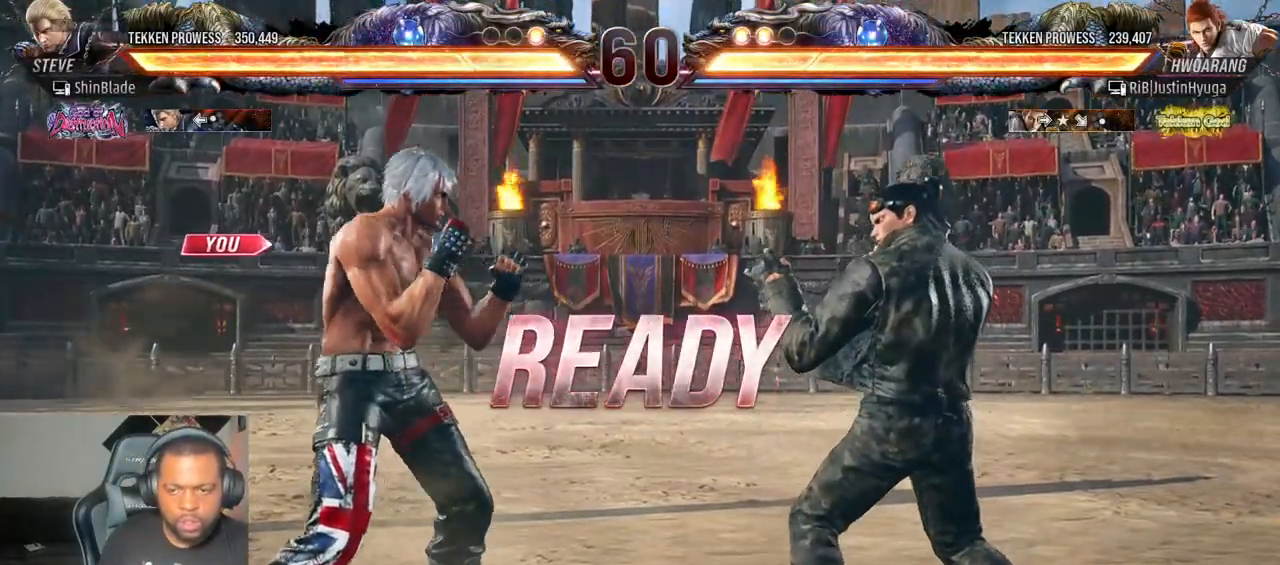
{"dt_ms": 500, "buttons": ["SQUARE", "DPAD_UP", "DPAD_RIGHT"], "left_stick": "center", "right_stick": "center", "events": [[33, "DPAD_UP", "down"], [50, "DPAD_RIGHT", "up"], [83, "DPAD_LEFT", "down"], [133, "DPAD_LEFT", "up"], [383, "DPAD_UP", "up"], [400, "DPAD_RIGHT", "down"], [450, "SQUARE", "down"], [467, "DPAD_UP", "down"]]}
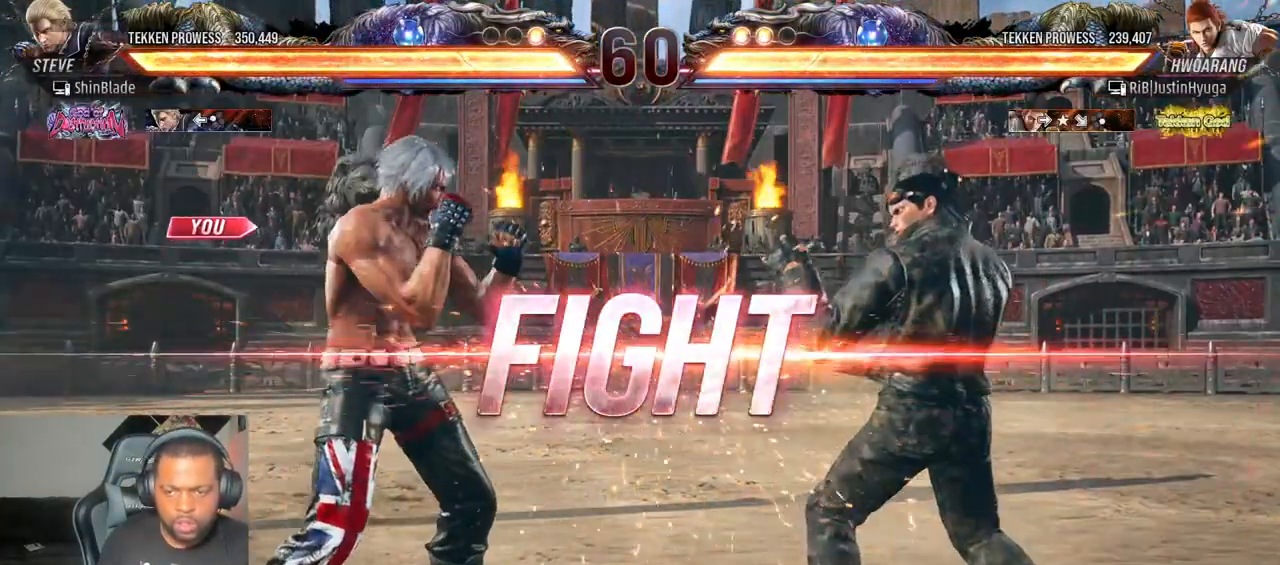
{"dt_ms": 500, "buttons": ["TRIANGLE"], "left_stick": "center", "right_stick": "center", "events": [[50, "DPAD_RIGHT", "up"], [83, "DPAD_UP", "up"], [133, "SQUARE", "up"], [217, "DPAD_DOWN", "down"], [267, "TRIANGLE", "down"], [467, "DPAD_DOWN", "up"]]}
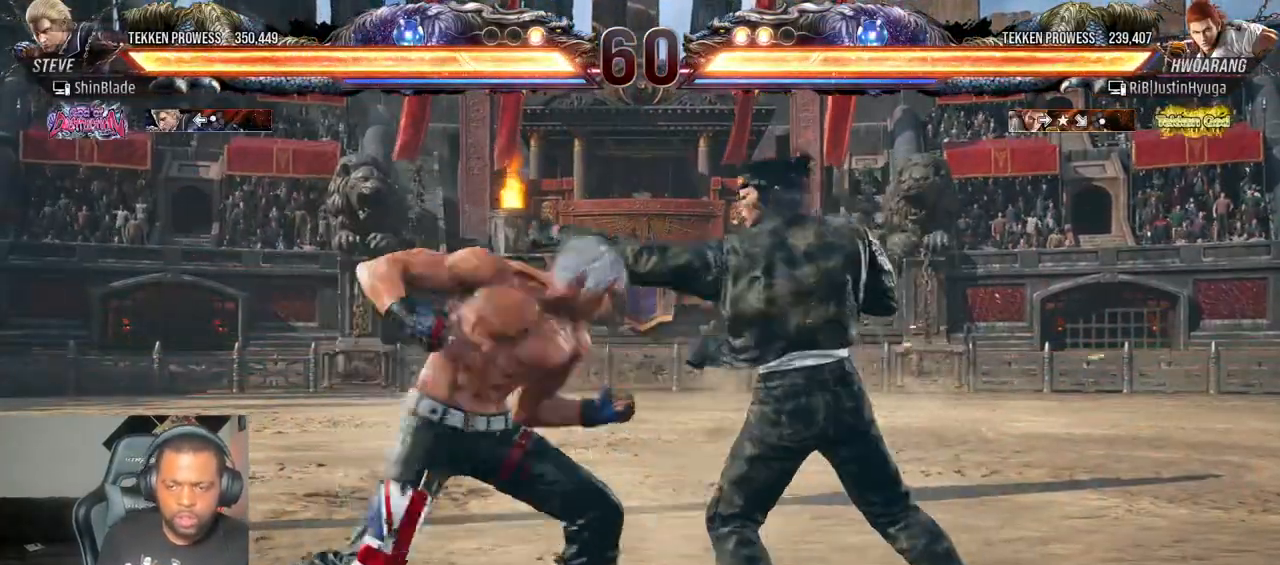
{"dt_ms": 500, "buttons": ["TRIANGLE"], "left_stick": "center", "right_stick": "center", "events": [[33, "DPAD_RIGHT", "down"], [50, "SQUARE", "down"], [117, "TRIANGLE", "up"], [233, "SQUARE", "up"], [283, "DPAD_RIGHT", "up"], [467, "TRIANGLE", "down"]]}
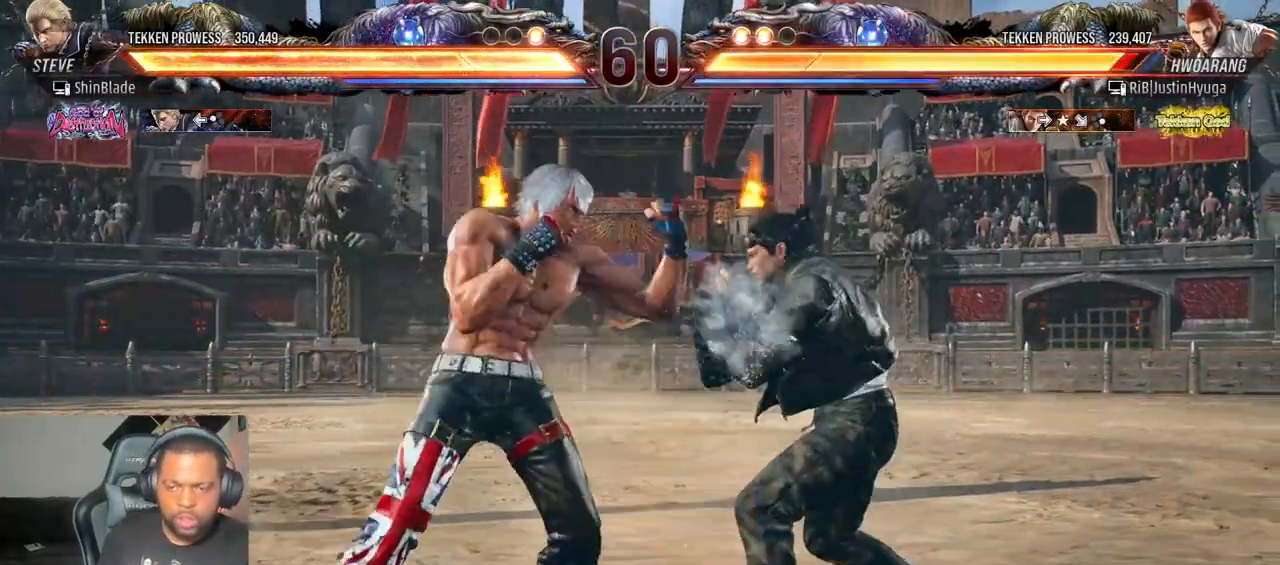
{"dt_ms": 500, "buttons": ["SQUARE", "TRIANGLE", "DPAD_LEFT"], "left_stick": "center", "right_stick": "center", "events": [[100, "SQUARE", "down"], [117, "TRIANGLE", "up"], [167, "TRIANGLE", "down"], [183, "DPAD_LEFT", "down"], [217, "SQUARE", "up"], [267, "SQUARE", "down"], [367, "SQUARE", "up"], [417, "SQUARE", "down"]]}
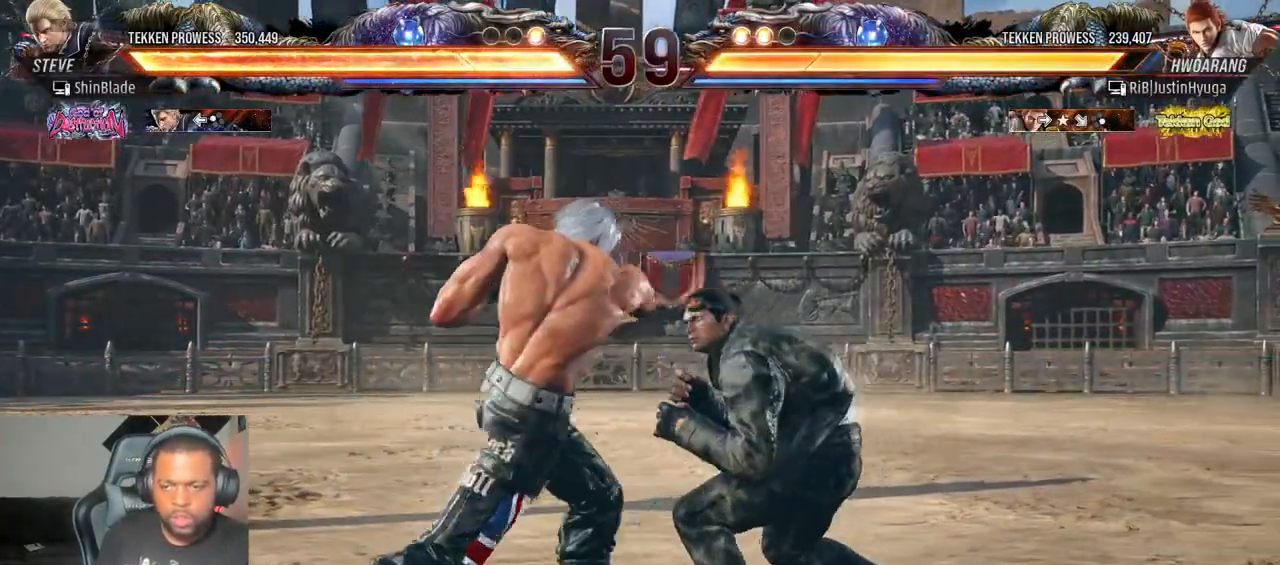
{"dt_ms": 500, "buttons": ["SQUARE", "DPAD_LEFT"], "left_stick": "center", "right_stick": "center", "events": [[33, "TRIANGLE", "up"], [67, "SQUARE", "up"], [500, "SQUARE", "down"]]}
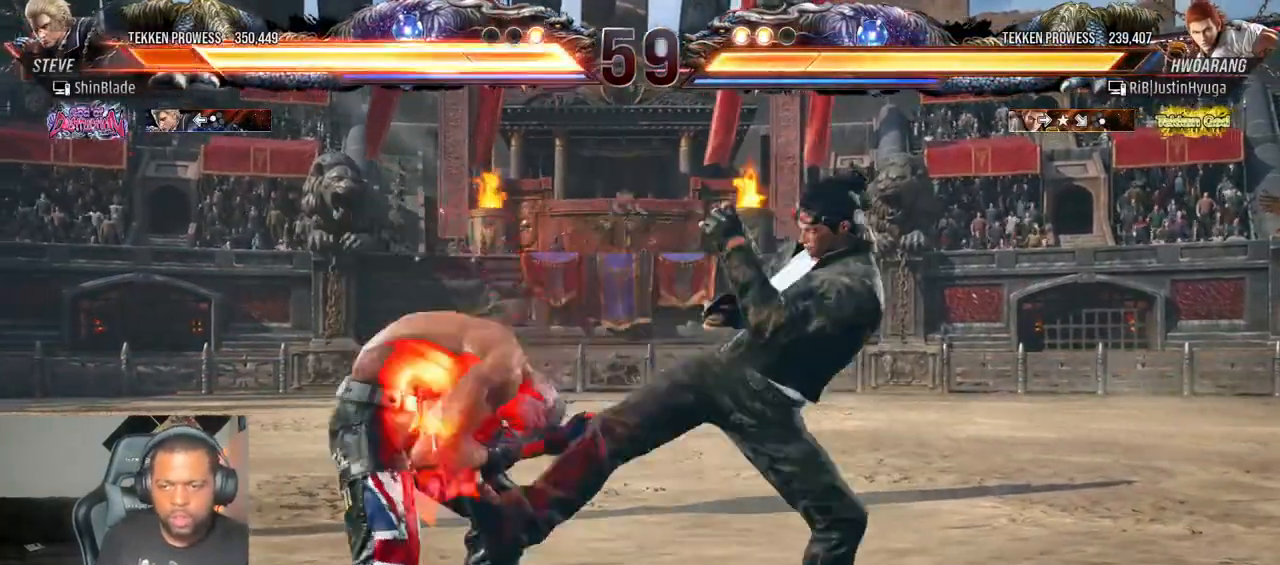
{"dt_ms": 500, "buttons": ["SQUARE", "DPAD_LEFT"], "left_stick": "center", "right_stick": "center", "events": [[167, "SQUARE", "up"], [183, "DPAD_LEFT", "up"], [350, "SQUARE", "down"], [433, "SQUARE", "up"], [483, "DPAD_LEFT", "down"], [500, "SQUARE", "down"]]}
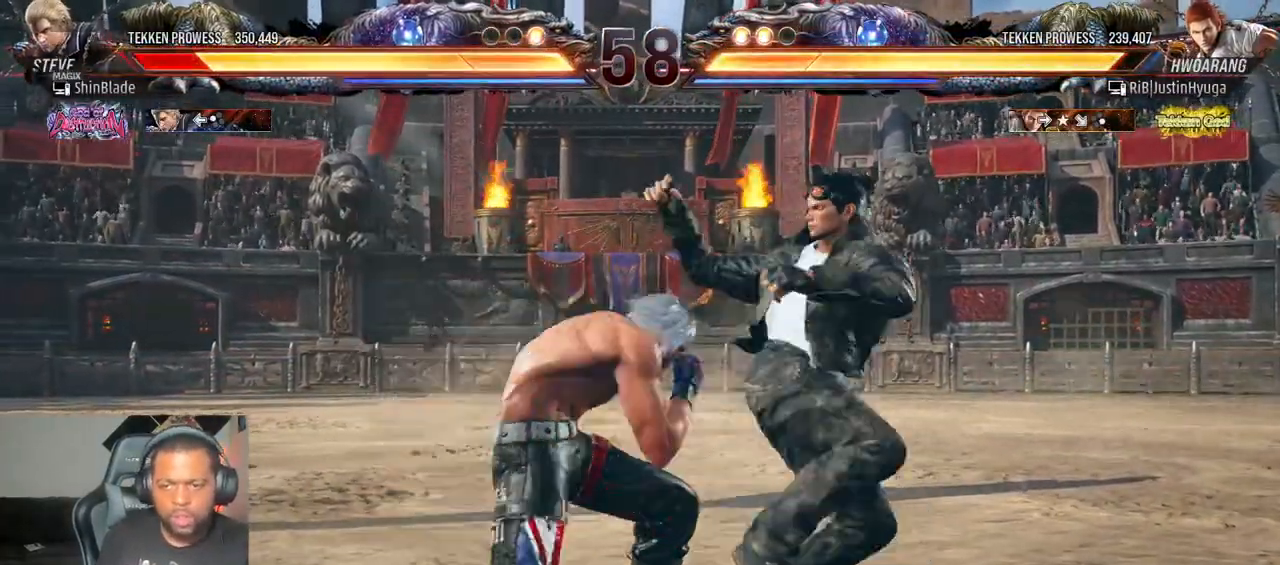
{"dt_ms": 500, "buttons": ["DPAD_LEFT"], "left_stick": "center", "right_stick": "center", "events": [[83, "SQUARE", "up"], [133, "SQUARE", "down"], [217, "SQUARE", "up"], [250, "SQUARE", "down"], [333, "SQUARE", "up"]]}
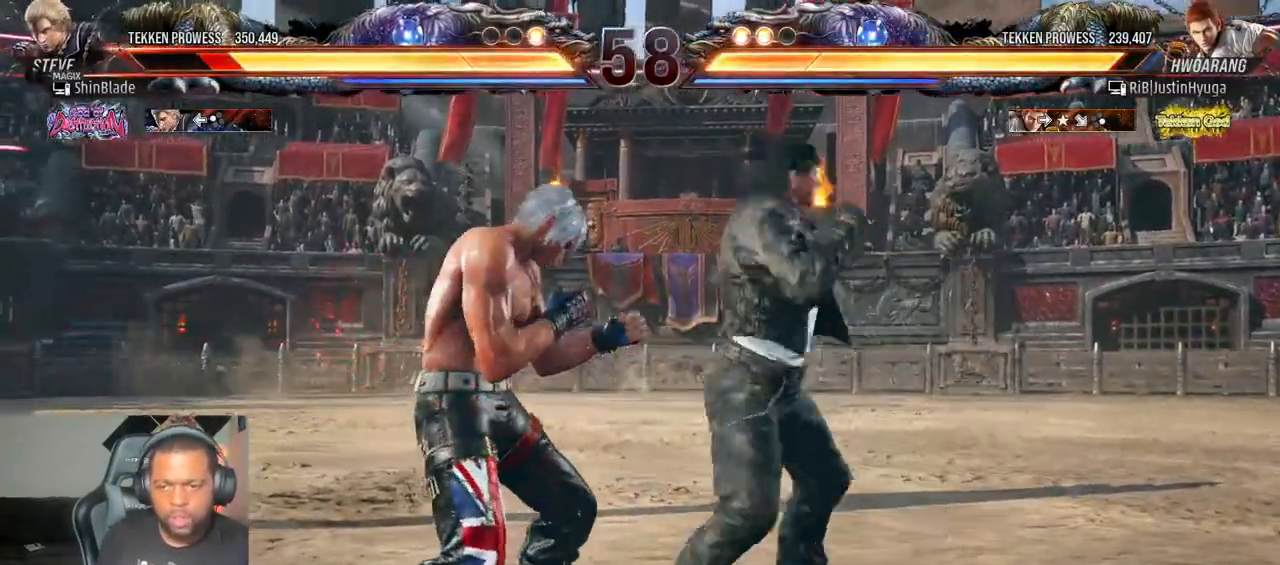
{"dt_ms": 500, "buttons": [], "left_stick": "center", "right_stick": "center", "events": [[500, "DPAD_LEFT", "up"]]}
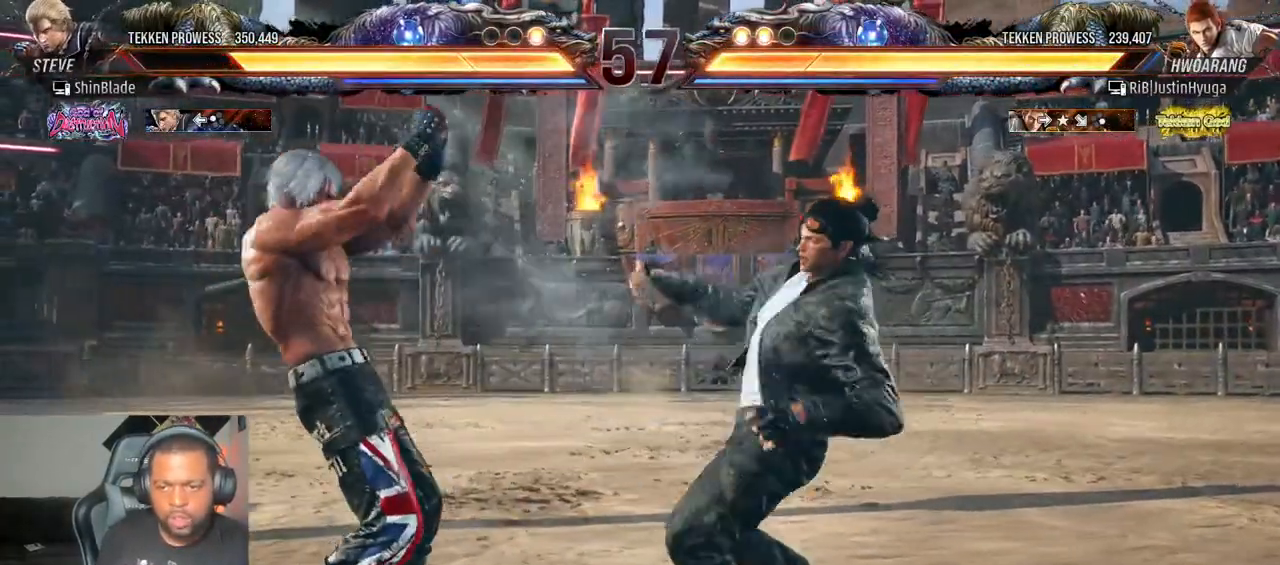
{"dt_ms": 500, "buttons": ["SQUARE", "DPAD_LEFT"], "left_stick": "center", "right_stick": "center", "events": [[67, "SQUARE", "down"], [117, "SQUARE", "up"], [167, "SQUARE", "down"], [233, "SQUARE", "up"], [300, "SQUARE", "down"], [383, "DPAD_DOWN", "down"], [383, "SQUARE", "up"], [433, "SQUARE", "down"], [483, "DPAD_LEFT", "down"], [500, "DPAD_DOWN", "up"]]}
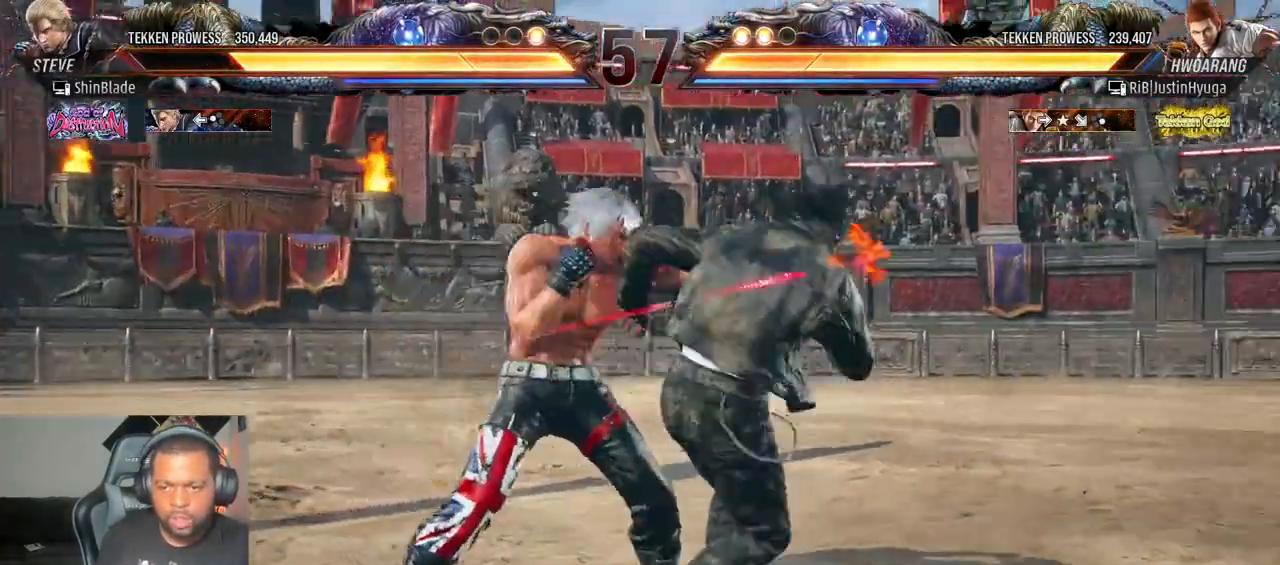
{"dt_ms": 1000, "buttons": ["DPAD_LEFT"], "left_stick": "center", "right_stick": "center"}
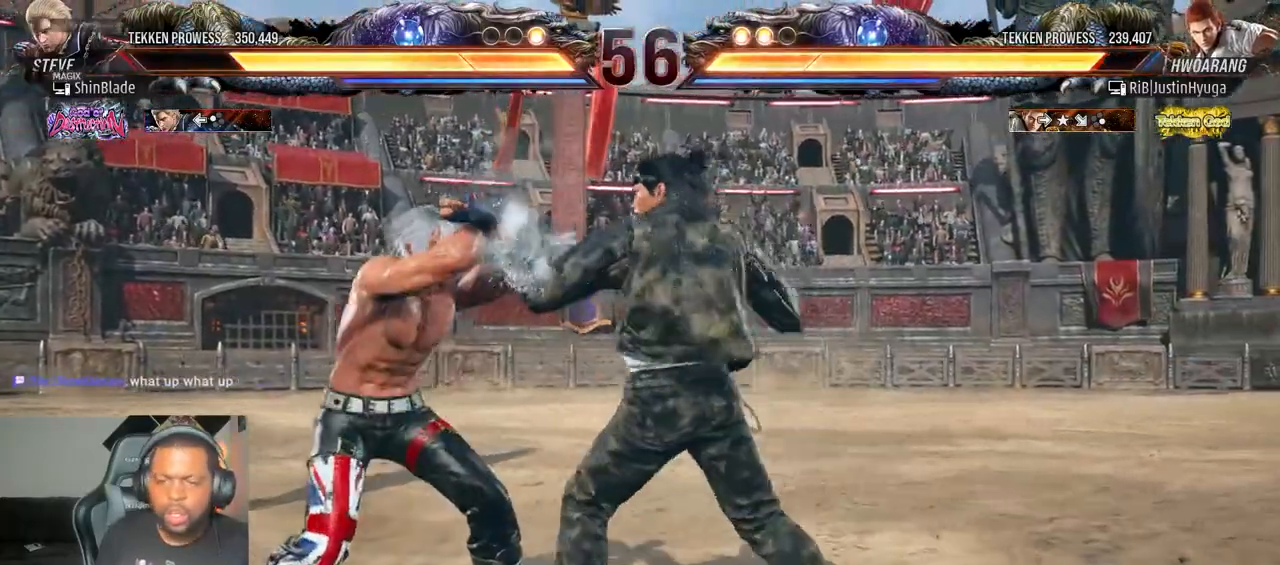
{"dt_ms": 1000, "buttons": ["DPAD_LEFT"], "left_stick": "center", "right_stick": "center"}
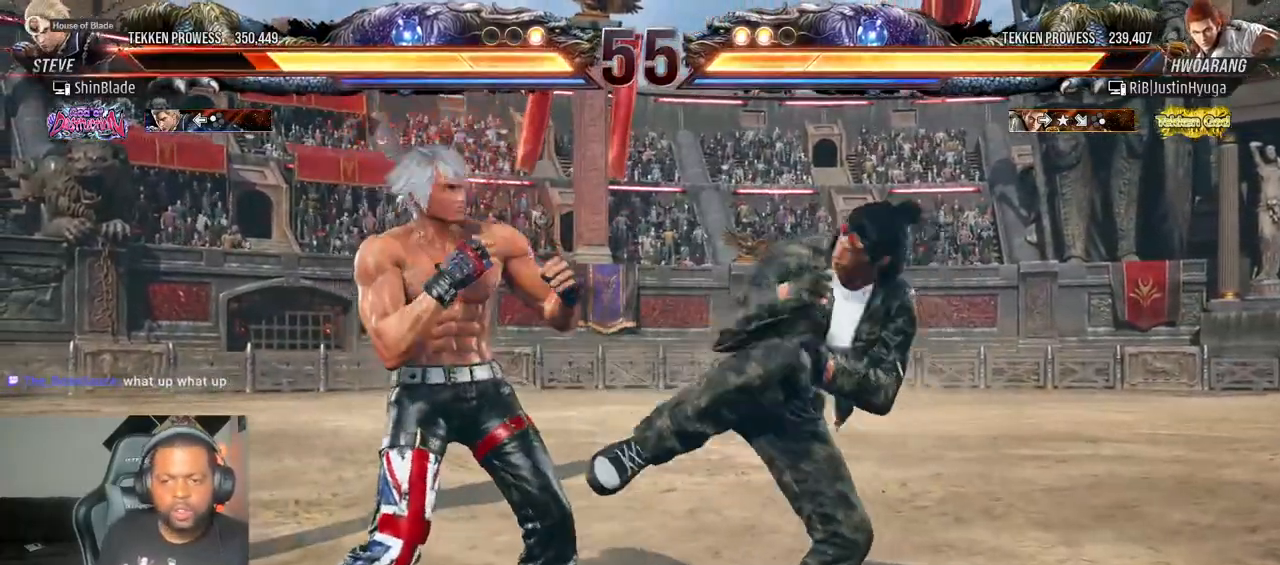
{"dt_ms": 1000, "buttons": ["DPAD_RIGHT"], "left_stick": "center", "right_stick": "center"}
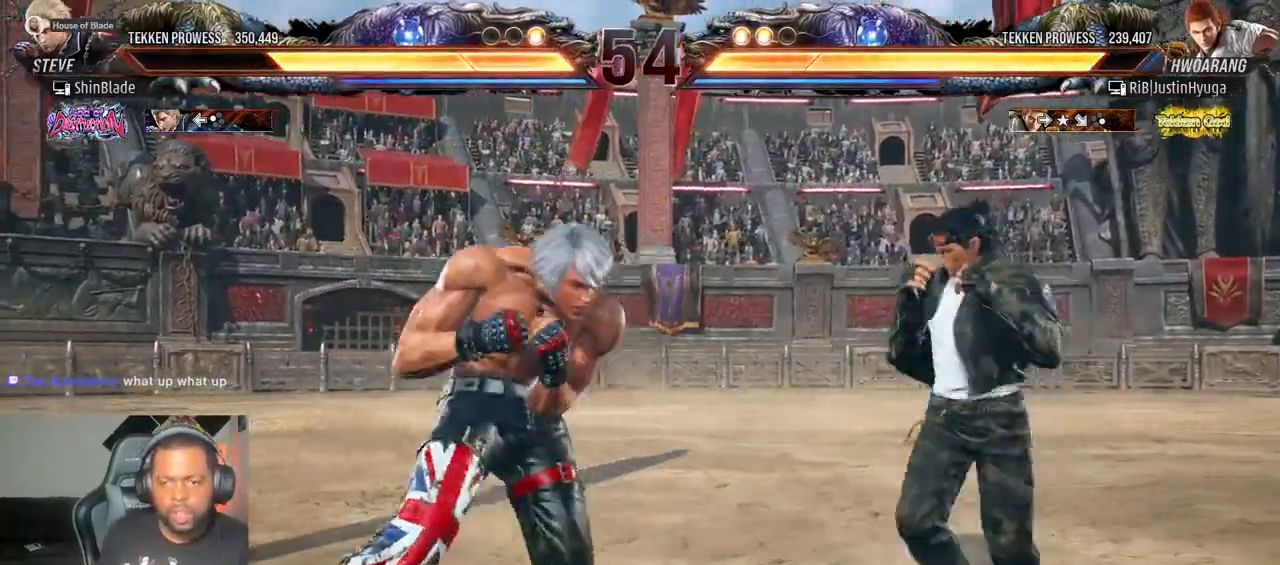
{"dt_ms": 500, "buttons": ["DPAD_LEFT"], "left_stick": "center", "right_stick": "center", "events": [[83, "DPAD_RIGHT", "up"], [167, "DPAD_DOWN", "down"], [233, "DPAD_LEFT", "down"], [283, "DPAD_DOWN", "up"], [317, "DPAD_LEFT", "up"], [383, "DPAD_LEFT", "down"]]}